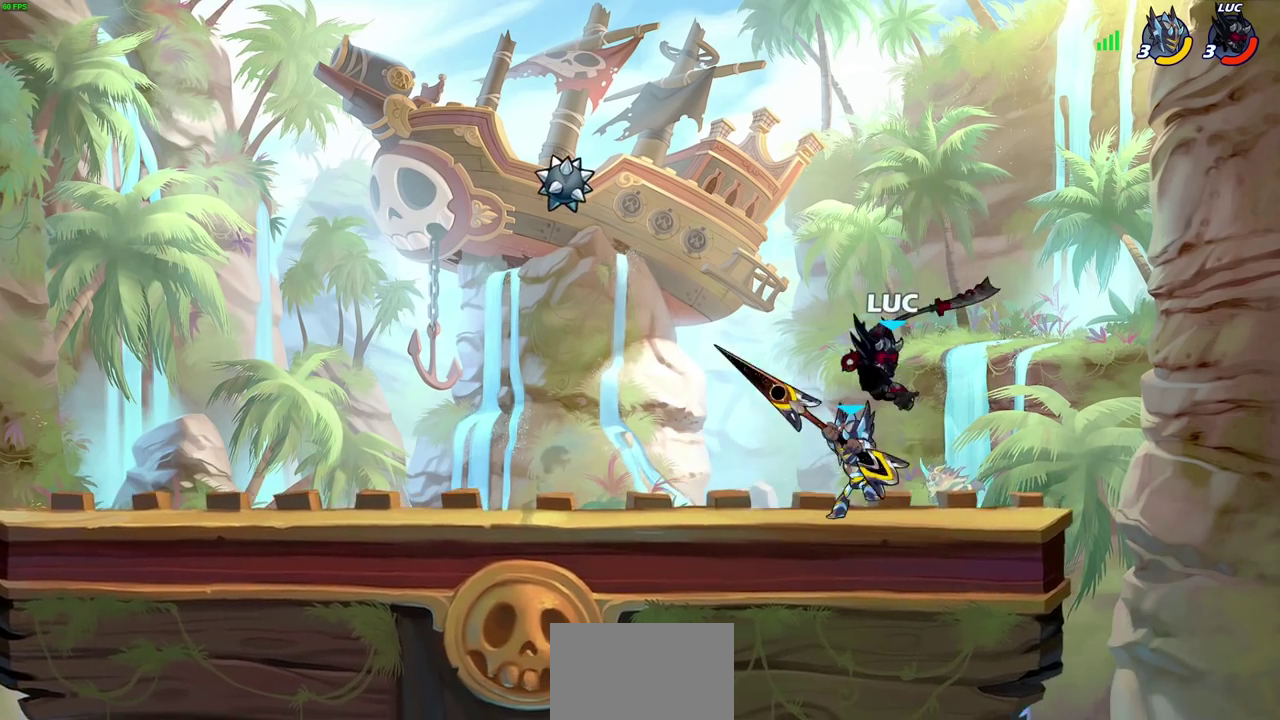
Gameplay with a controller (PlayStation layout); each line is a JSON object with the inputs held at the frame after it (dt_ms = milliseconds from this image to that frame). "events" lists button and stick changes between this image and that frame as [ms after this image, input, new state], when the widget could be followed in between.
{"dt_ms": 300, "buttons": [], "left_stick": "right", "right_stick": "center", "events": []}
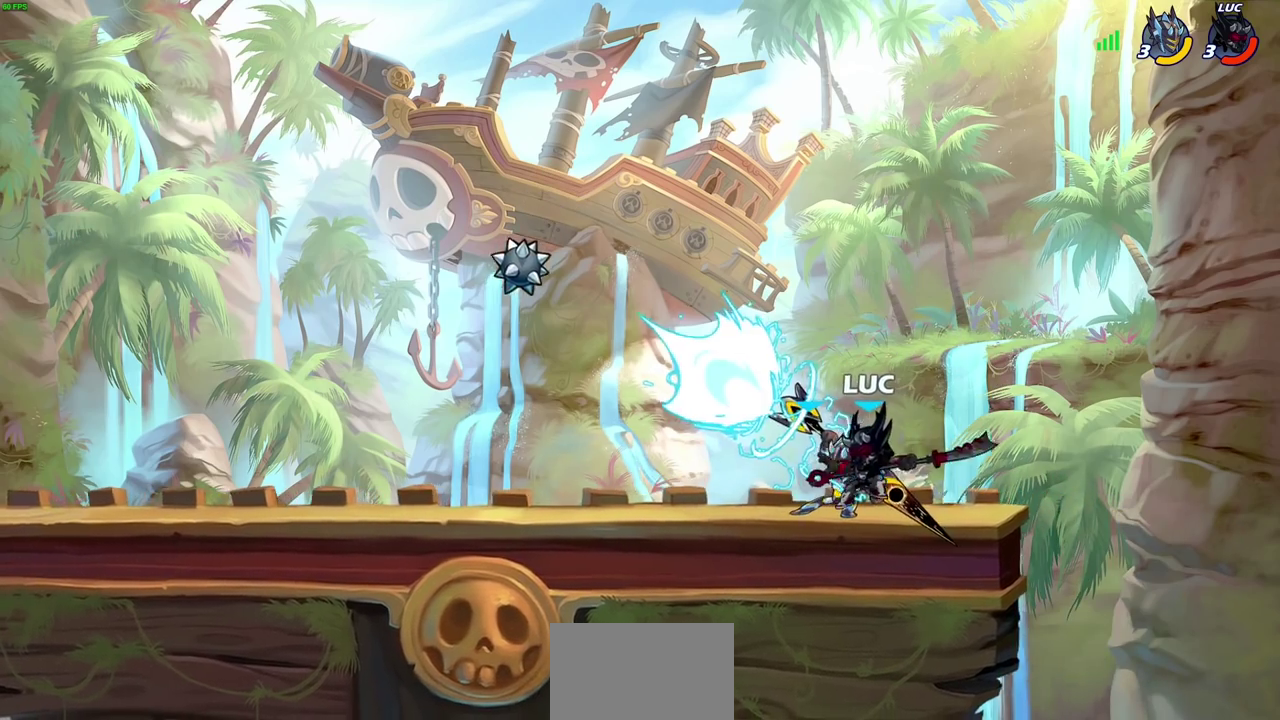
{"dt_ms": 700, "buttons": [], "left_stick": "center", "right_stick": "center", "events": [[33, "left_stick", "left"], [83, "left_stick", "down-left"], [150, "CIRCLE", "down"], [217, "CIRCLE", "up"], [233, "left_stick", "center"]]}
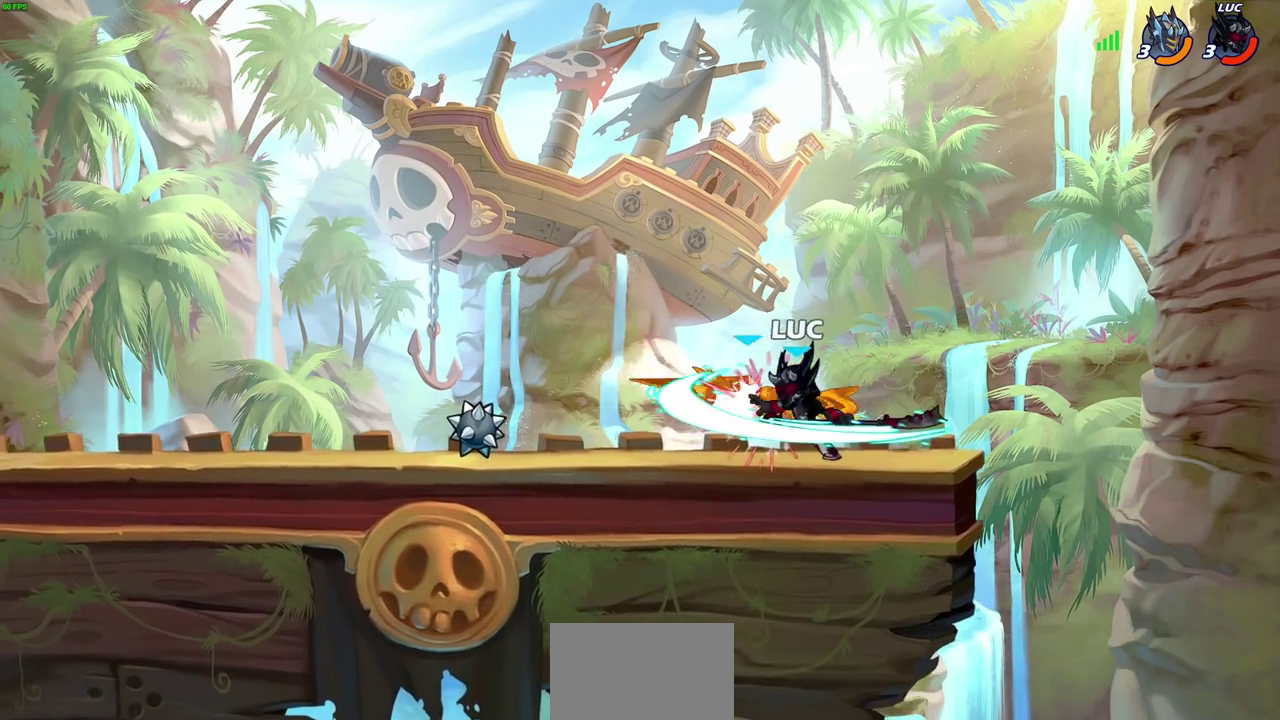
{"dt_ms": 700, "buttons": [], "left_stick": "center", "right_stick": "center", "events": [[250, "left_stick", "left"], [283, "R2", "down"], [367, "R2", "up"], [417, "R1", "down"], [467, "left_stick", "center"], [500, "R1", "up"]]}
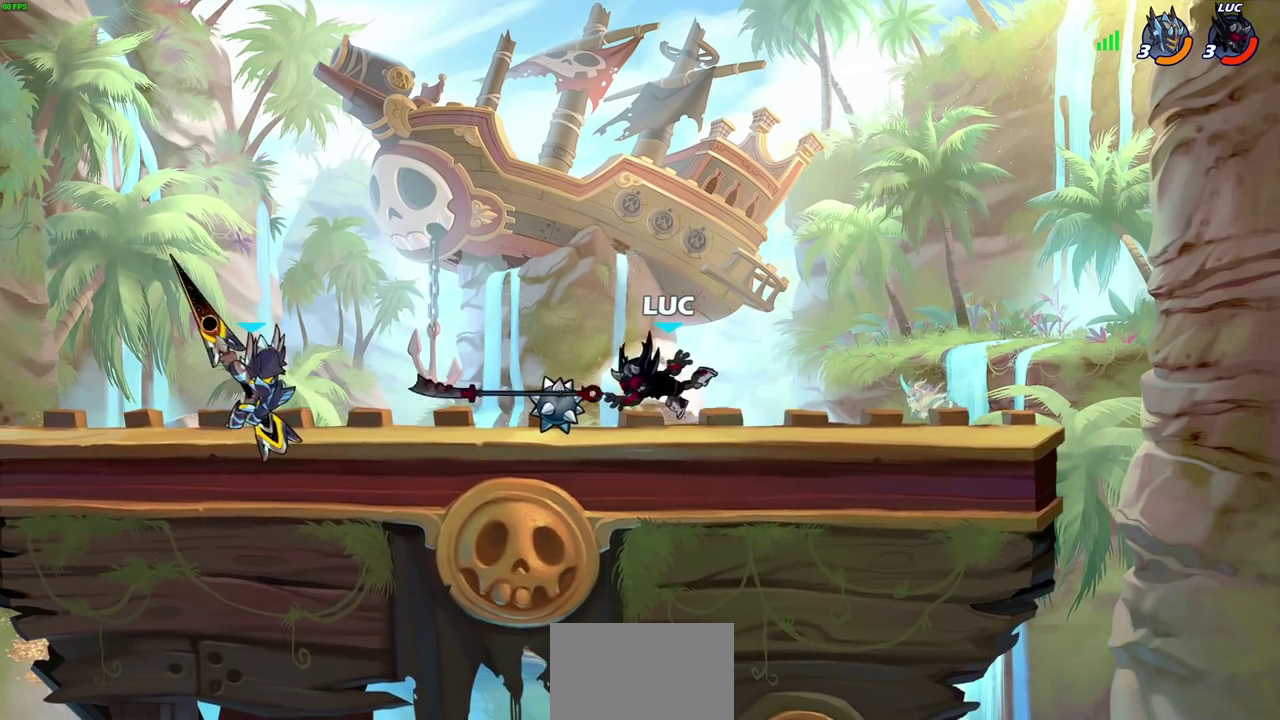
{"dt_ms": 300, "buttons": ["R2"], "left_stick": "left", "right_stick": "center", "events": [[83, "left_stick", "left"], [167, "R2", "down"]]}
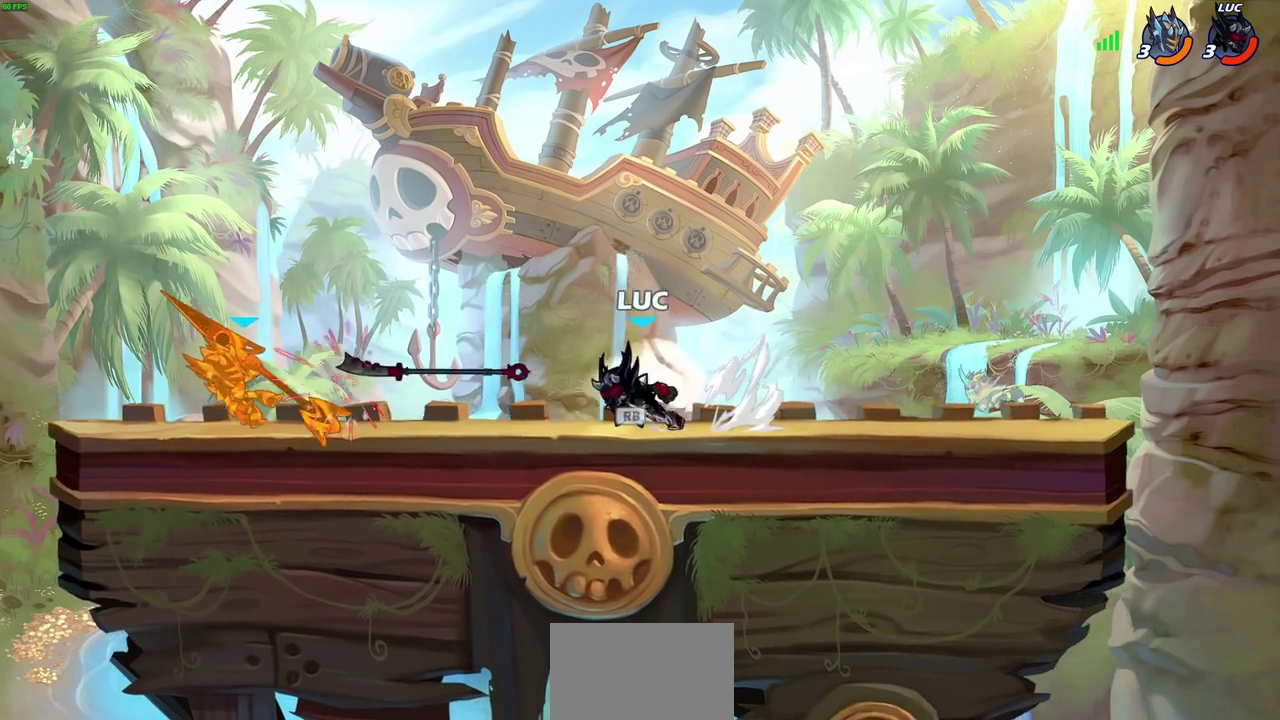
{"dt_ms": 700, "buttons": [], "left_stick": "center", "right_stick": "center", "events": [[33, "R2", "up"], [183, "R1", "down"], [217, "SQUARE", "down"], [250, "R1", "up"], [300, "SQUARE", "up"], [333, "left_stick", "center"]]}
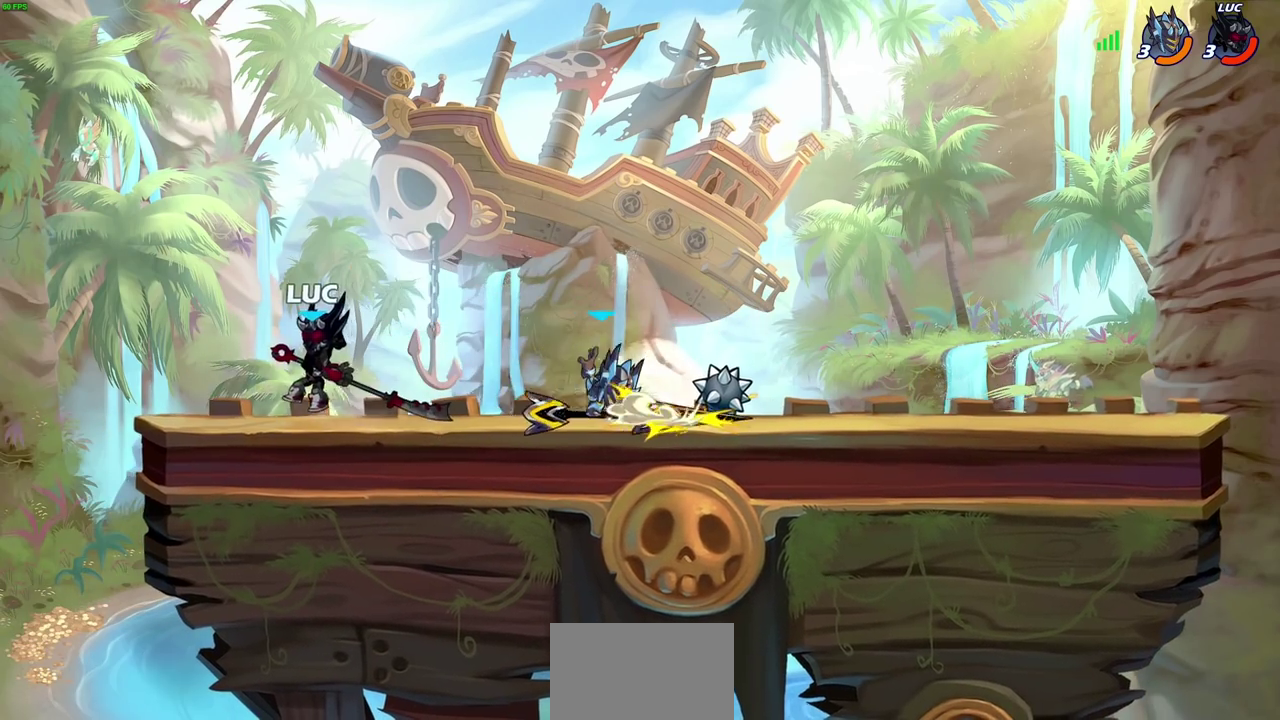
{"dt_ms": 300, "buttons": [], "left_stick": "right", "right_stick": "center", "events": [[300, "left_stick", "right"]]}
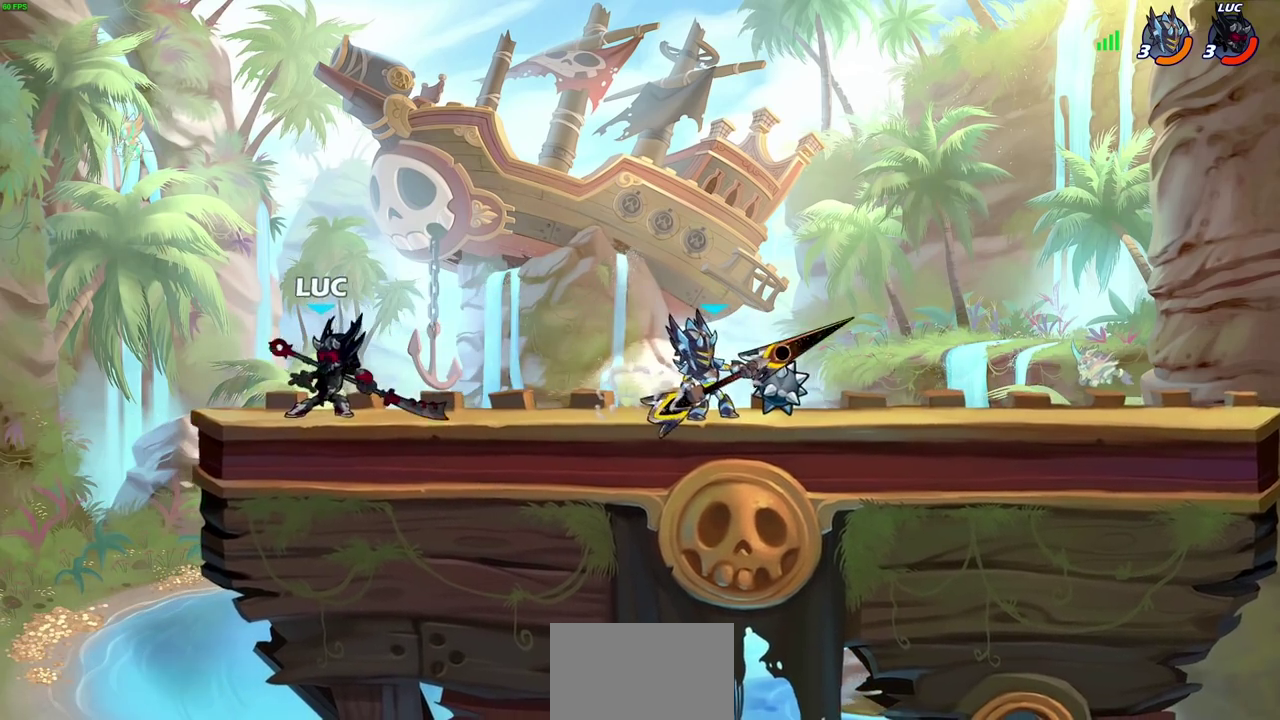
{"dt_ms": 400, "buttons": [], "left_stick": "center", "right_stick": "center", "events": [[117, "left_stick", "down"], [150, "R2", "down"], [200, "CIRCLE", "down"], [267, "R2", "up"], [300, "CIRCLE", "up"], [317, "left_stick", "center"]]}
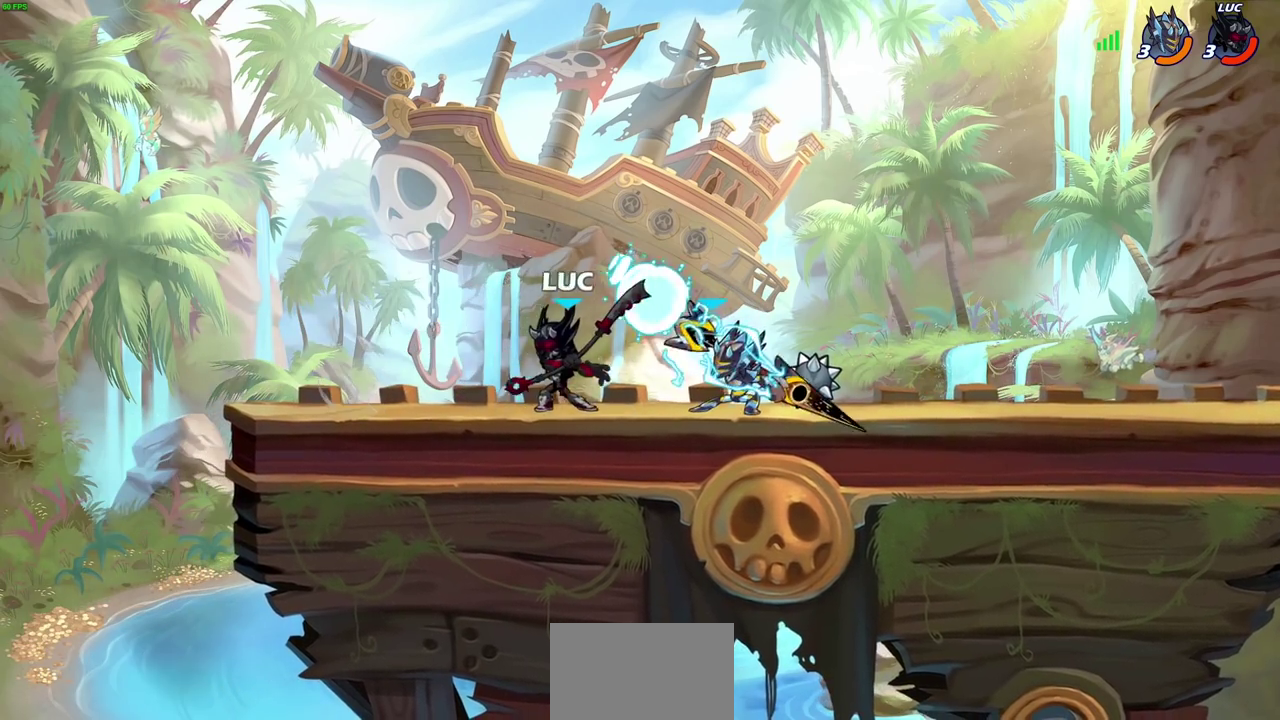
{"dt_ms": 700, "buttons": ["R2"], "left_stick": "right", "right_stick": "center", "events": [[533, "left_stick", "right"], [650, "R2", "down"]]}
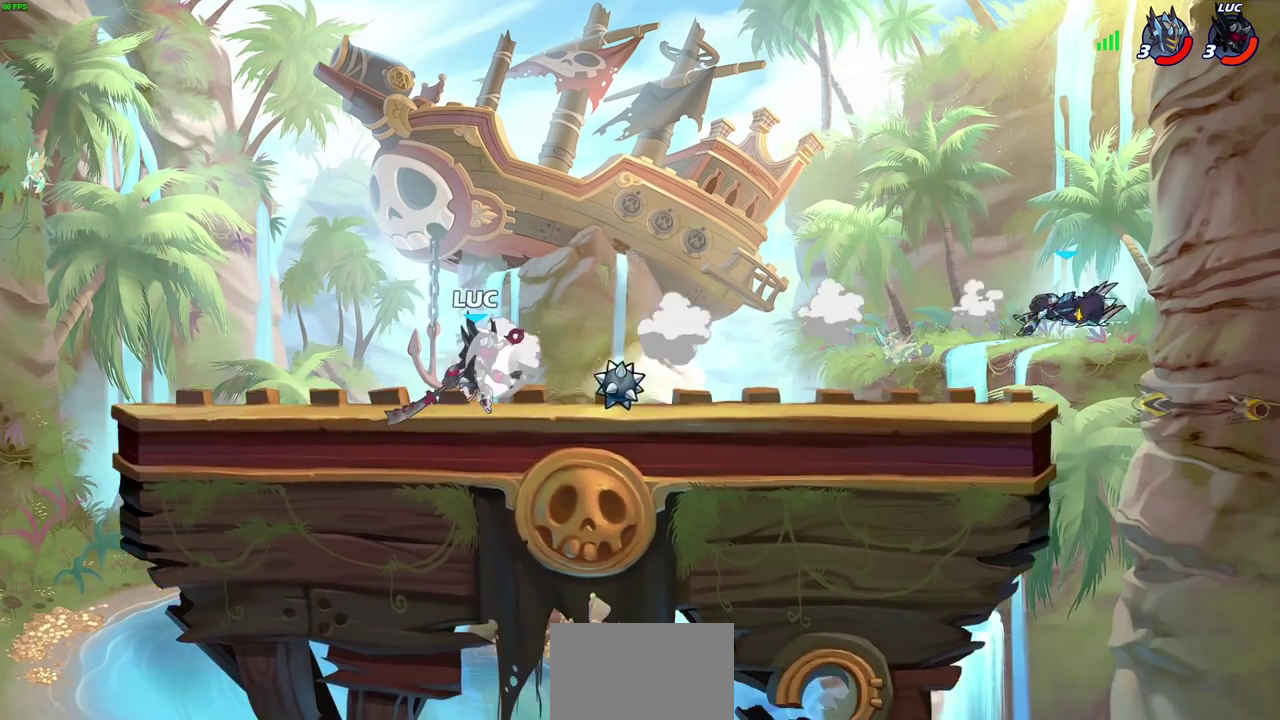
{"dt_ms": 400, "buttons": [], "left_stick": "up-right", "right_stick": "center", "events": [[50, "R2", "up"], [283, "left_stick", "up-right"], [350, "R1", "down"], [400, "R1", "up"]]}
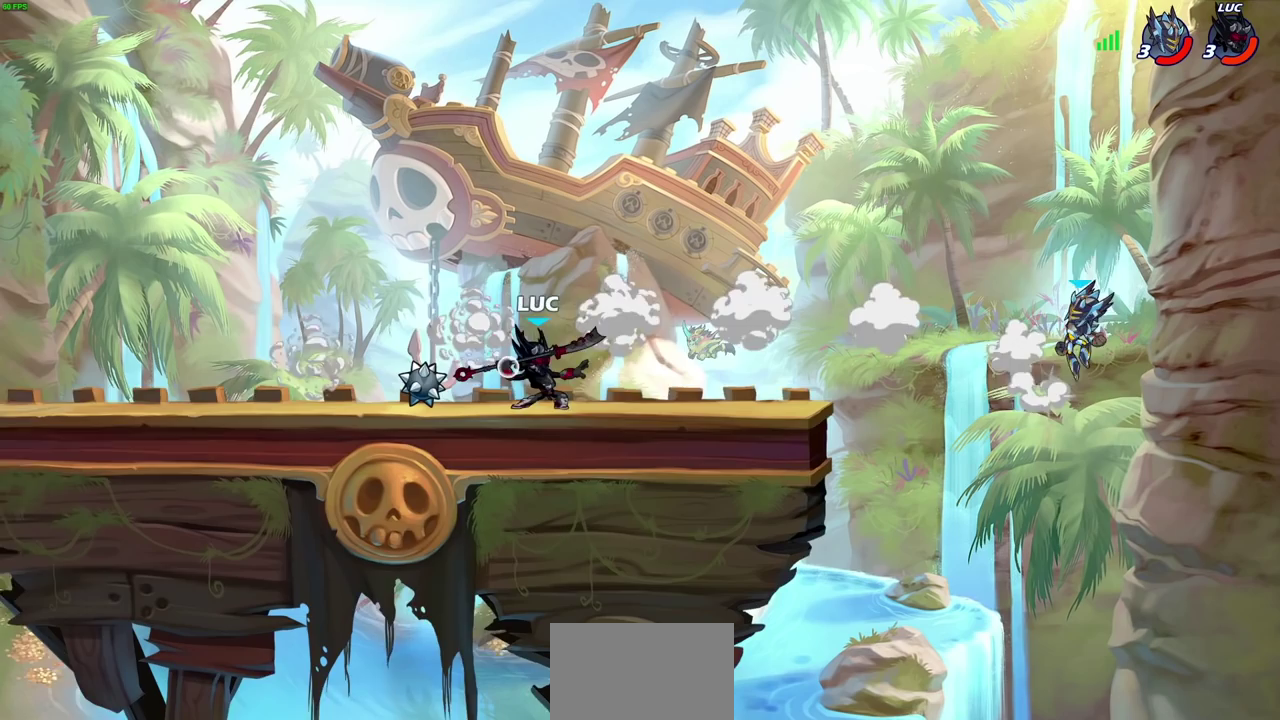
{"dt_ms": 500, "buttons": [], "left_stick": "center", "right_stick": "center", "events": [[50, "left_stick", "center"]]}
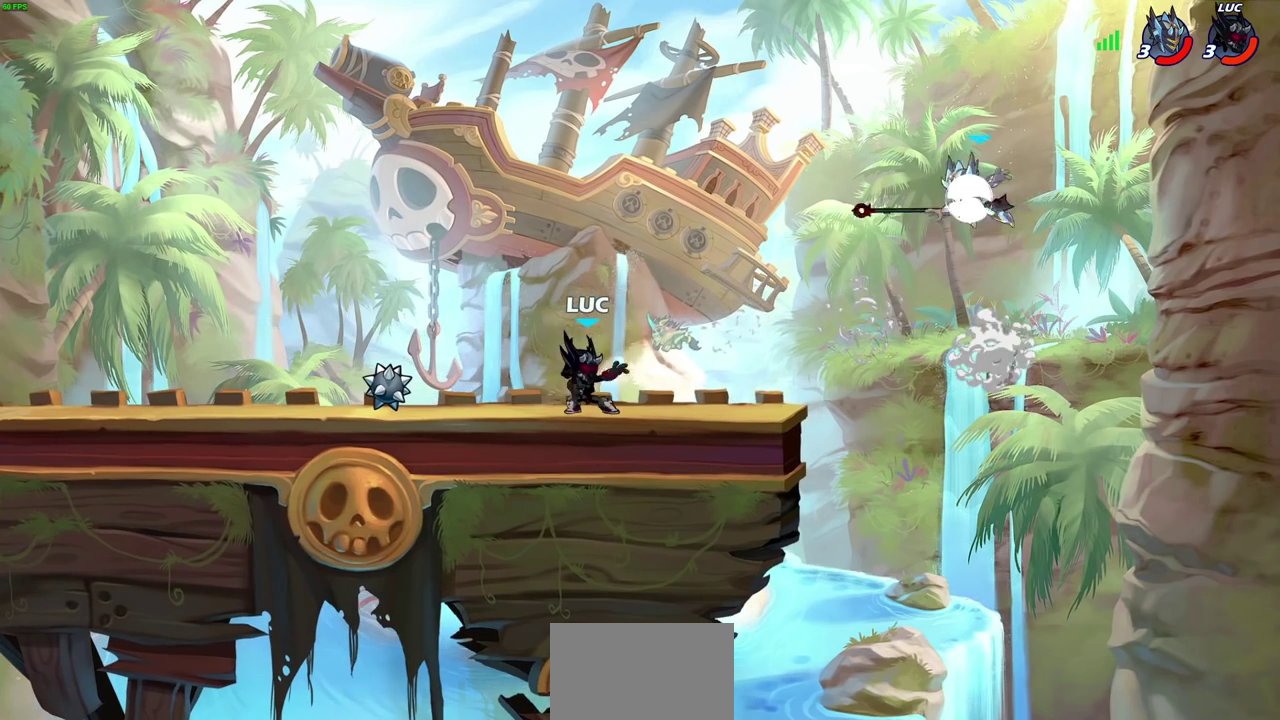
{"dt_ms": 300, "buttons": [], "left_stick": "right", "right_stick": "center", "events": [[100, "left_stick", "right"]]}
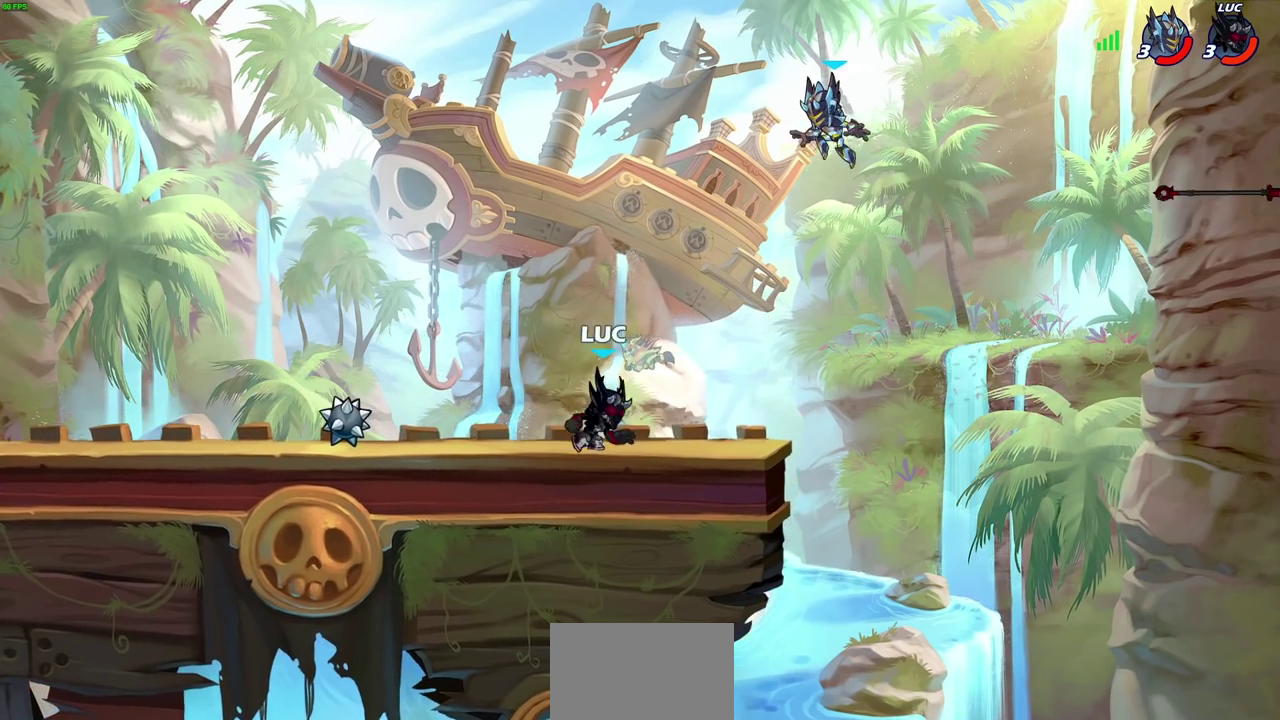
{"dt_ms": 700, "buttons": [], "left_stick": "center", "right_stick": "center", "events": [[67, "CROSS", "down"], [133, "CROSS", "up"], [150, "left_stick", "down-right"], [200, "CIRCLE", "down"], [200, "left_stick", "up-left"], [317, "CIRCLE", "up"], [333, "left_stick", "left"], [450, "left_stick", "up-right"], [550, "left_stick", "center"]]}
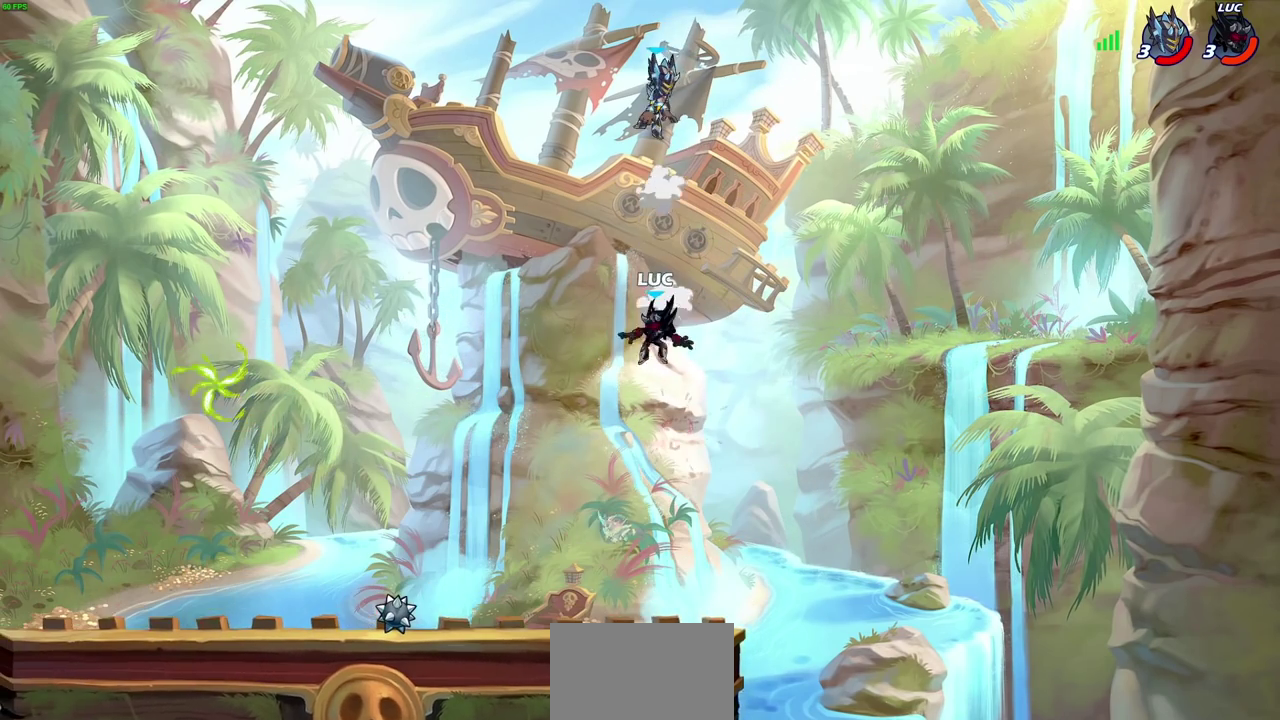
{"dt_ms": 500, "buttons": [], "left_stick": "left", "right_stick": "center", "events": [[17, "left_stick", "left"]]}
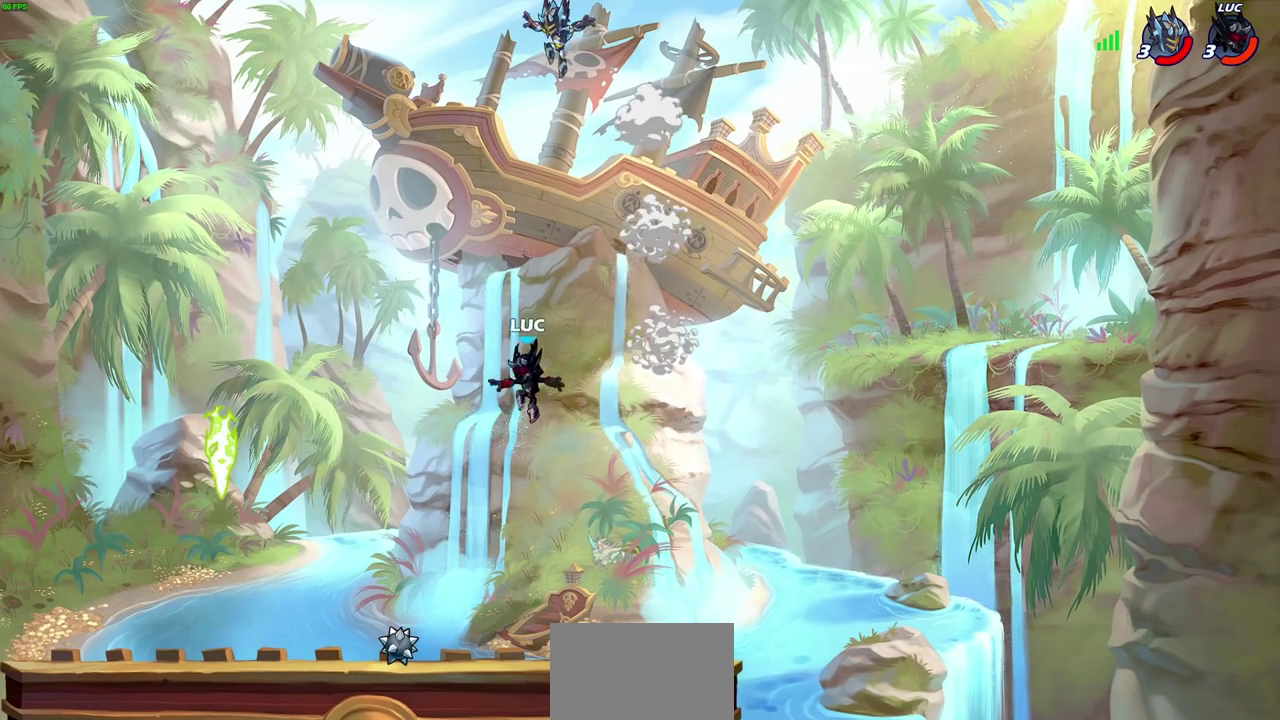
{"dt_ms": 600, "buttons": [], "left_stick": "left", "right_stick": "center", "events": [[100, "left_stick", "up-left"], [500, "CROSS", "down"], [583, "left_stick", "left"], [600, "CROSS", "up"]]}
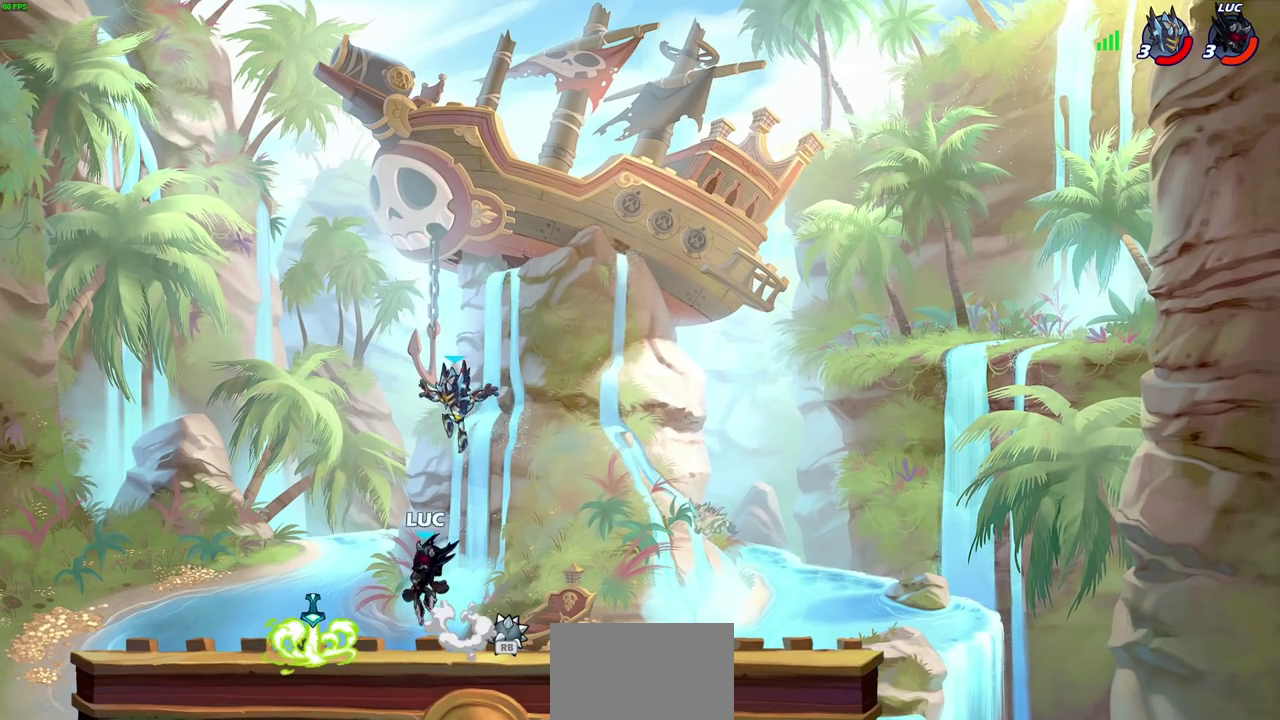
{"dt_ms": 400, "buttons": [], "left_stick": "center", "right_stick": "center", "events": [[33, "R2", "down"], [33, "left_stick", "down-left"], [50, "CIRCLE", "down"], [150, "CIRCLE", "up"], [150, "left_stick", "center"], [167, "R2", "up"]]}
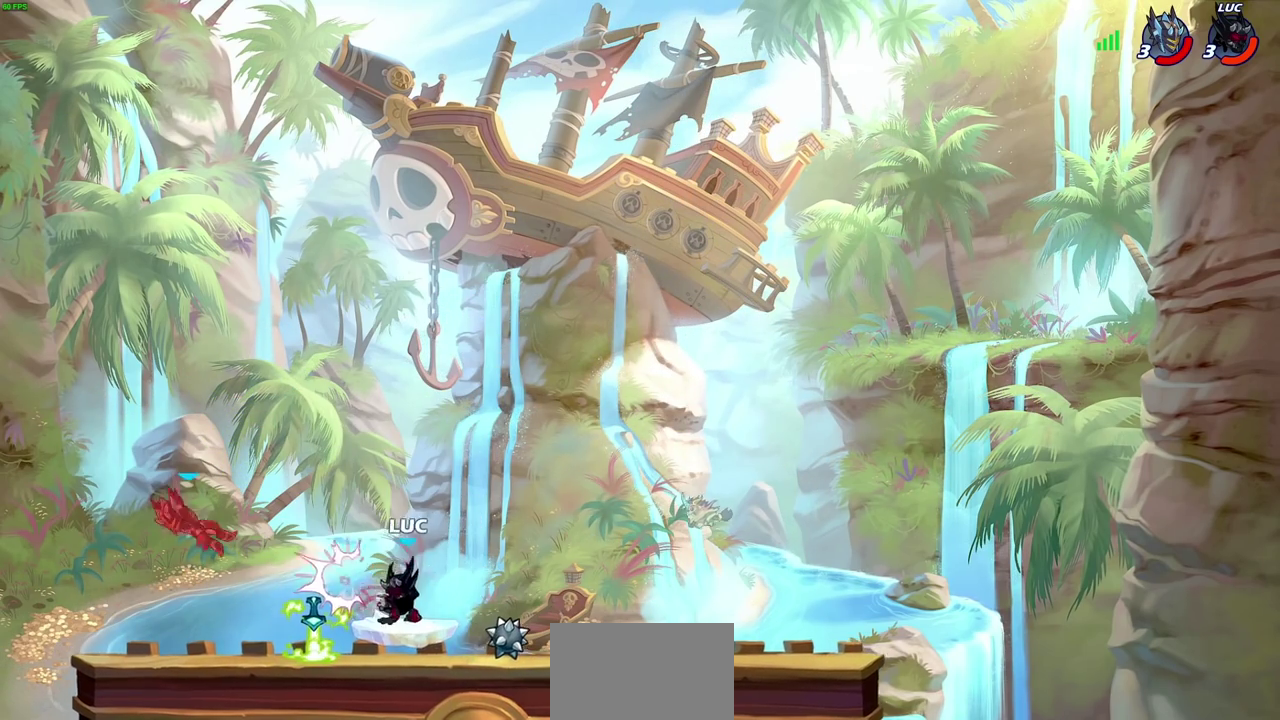
{"dt_ms": 400, "buttons": [], "left_stick": "center", "right_stick": "center", "events": []}
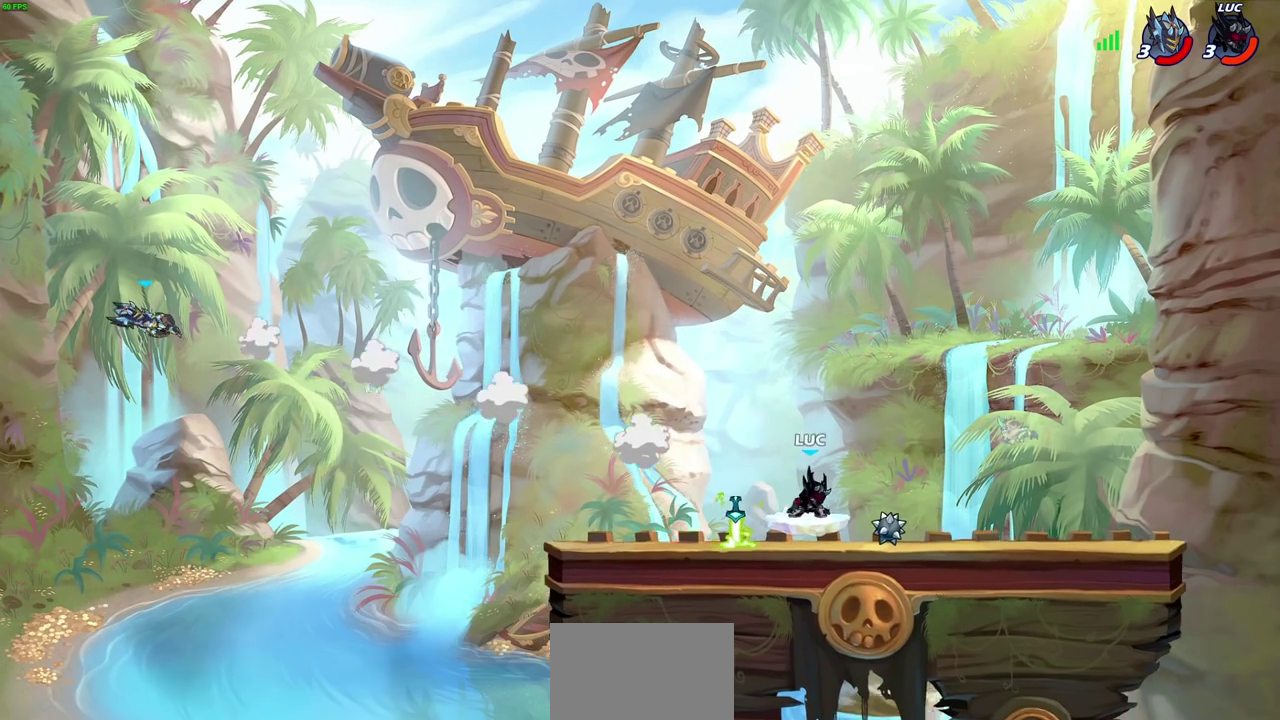
{"dt_ms": 600, "buttons": [], "left_stick": "left", "right_stick": "center", "events": [[200, "left_stick", "left"], [500, "R1", "down"], [600, "R1", "up"]]}
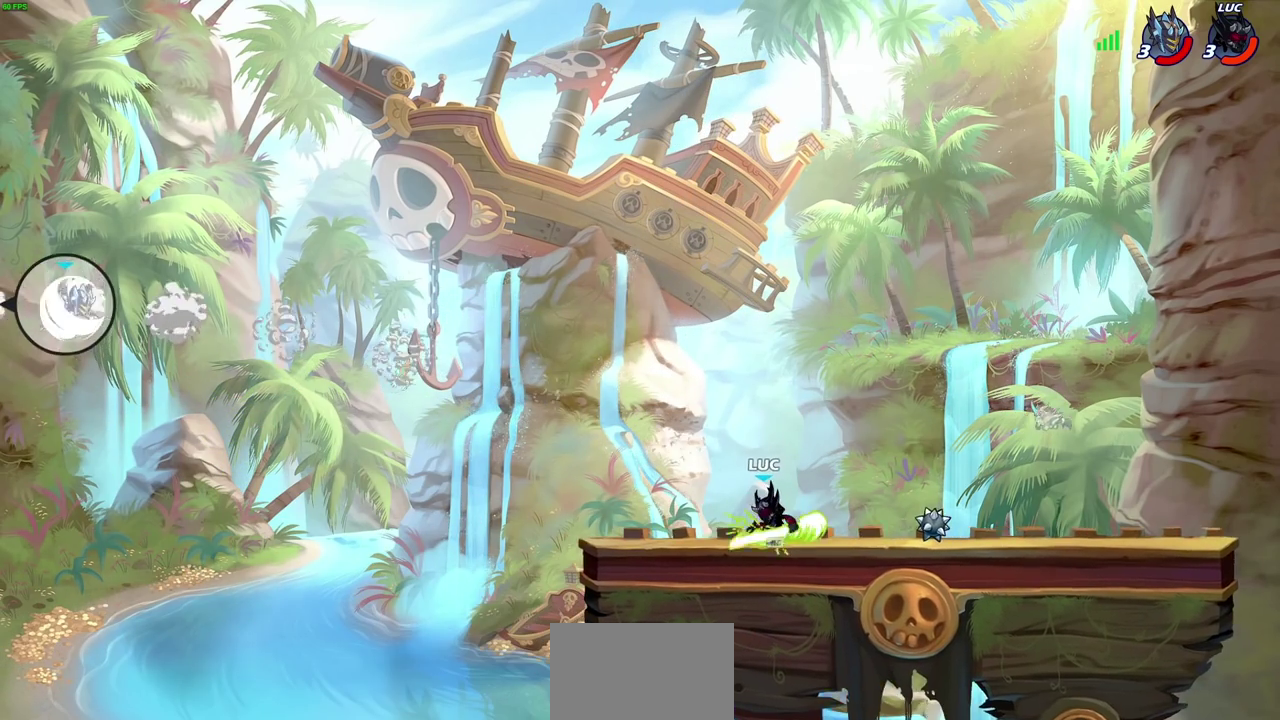
{"dt_ms": 400, "buttons": [], "left_stick": "center", "right_stick": "center", "events": [[333, "left_stick", "center"]]}
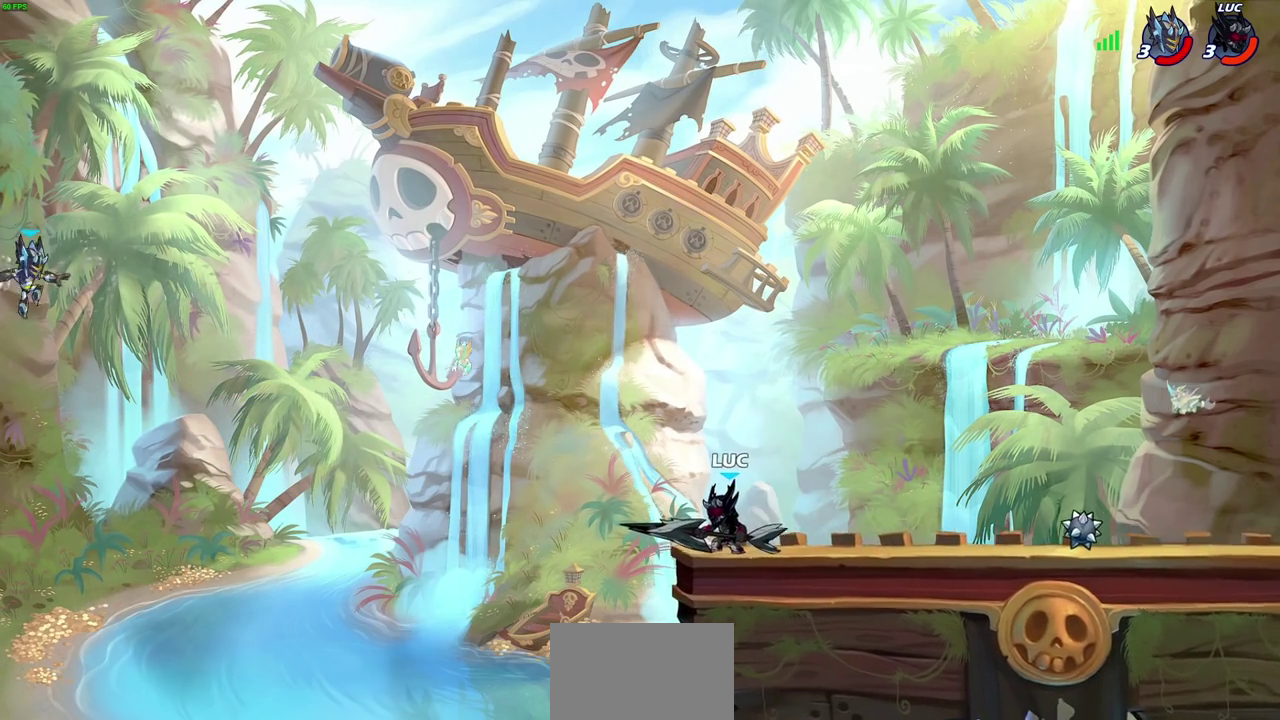
{"dt_ms": 800, "buttons": [], "left_stick": "right", "right_stick": "center", "events": [[267, "CROSS", "down"], [300, "left_stick", "down-right"], [433, "CROSS", "up"], [517, "CROSS", "down"], [583, "left_stick", "center"], [700, "CROSS", "up"], [783, "left_stick", "right"]]}
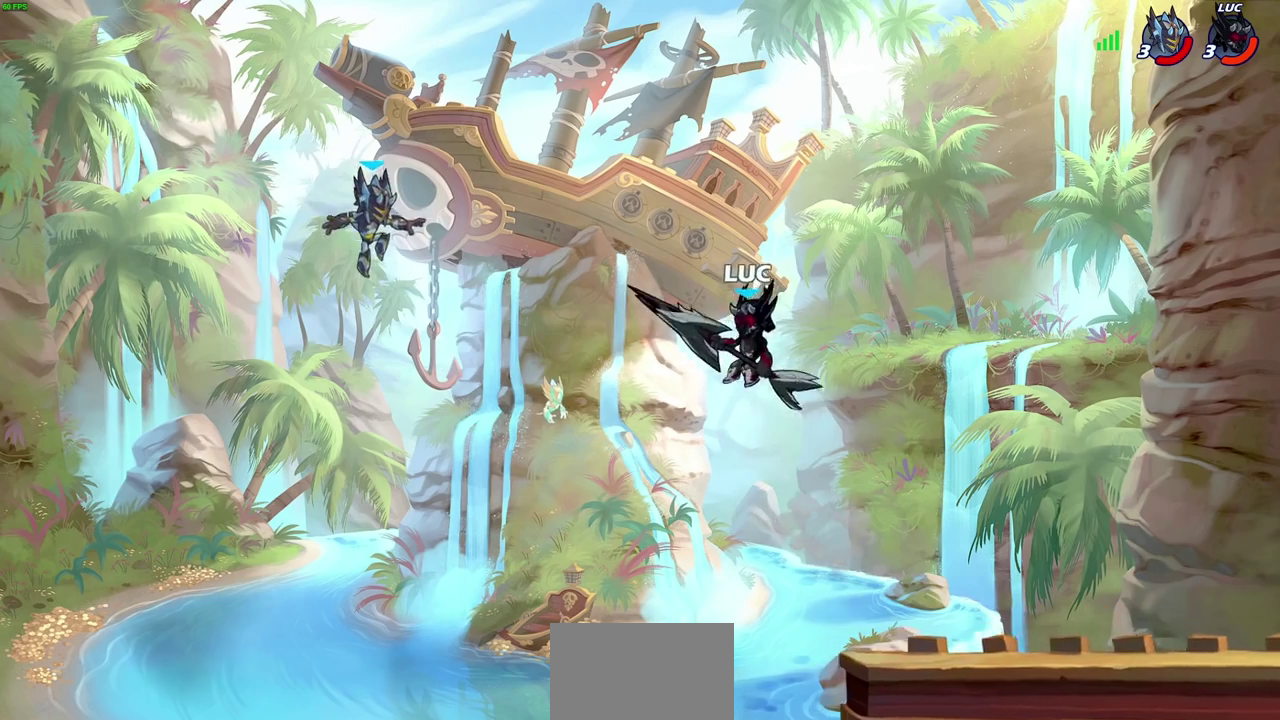
{"dt_ms": 300, "buttons": [], "left_stick": "down-right", "right_stick": "center", "events": [[150, "left_stick", "down-right"]]}
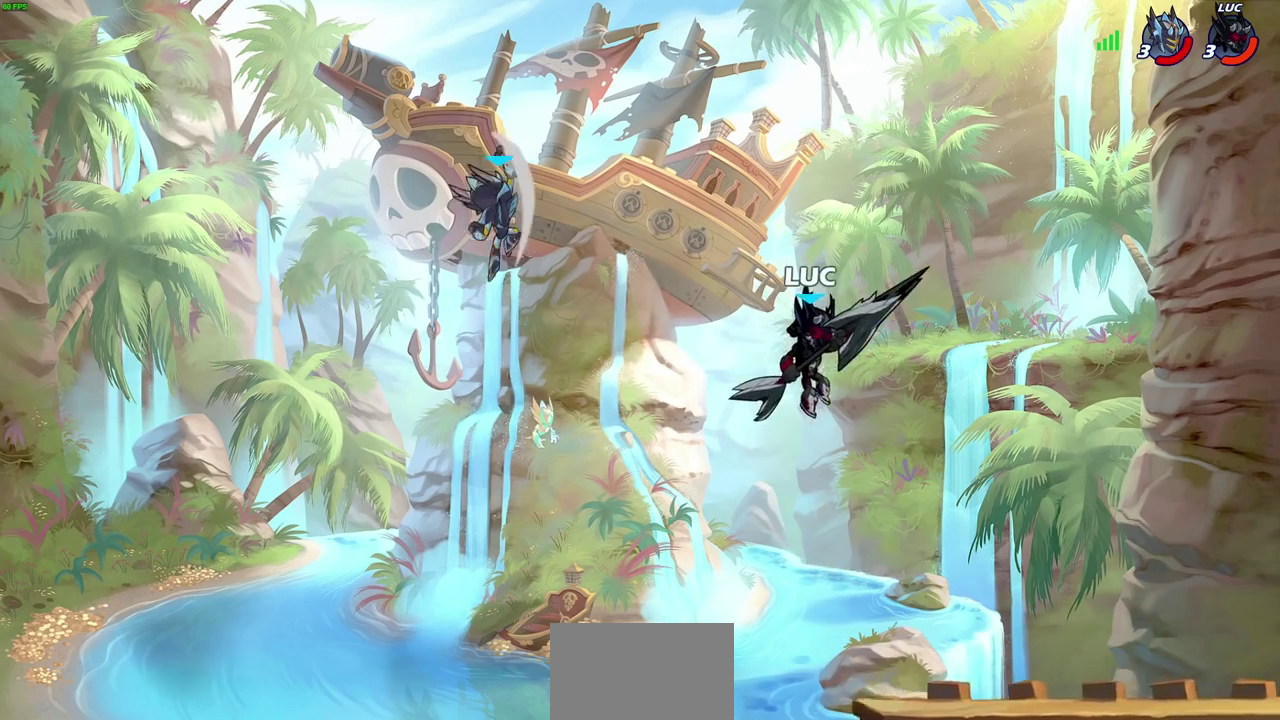
{"dt_ms": 500, "buttons": ["CIRCLE", "R2"], "left_stick": "center", "right_stick": "center", "events": [[183, "left_stick", "up-right"], [217, "CROSS", "down"], [267, "left_stick", "up-left"], [383, "CROSS", "up"], [433, "left_stick", "center"], [483, "R2", "down"], [500, "CIRCLE", "down"]]}
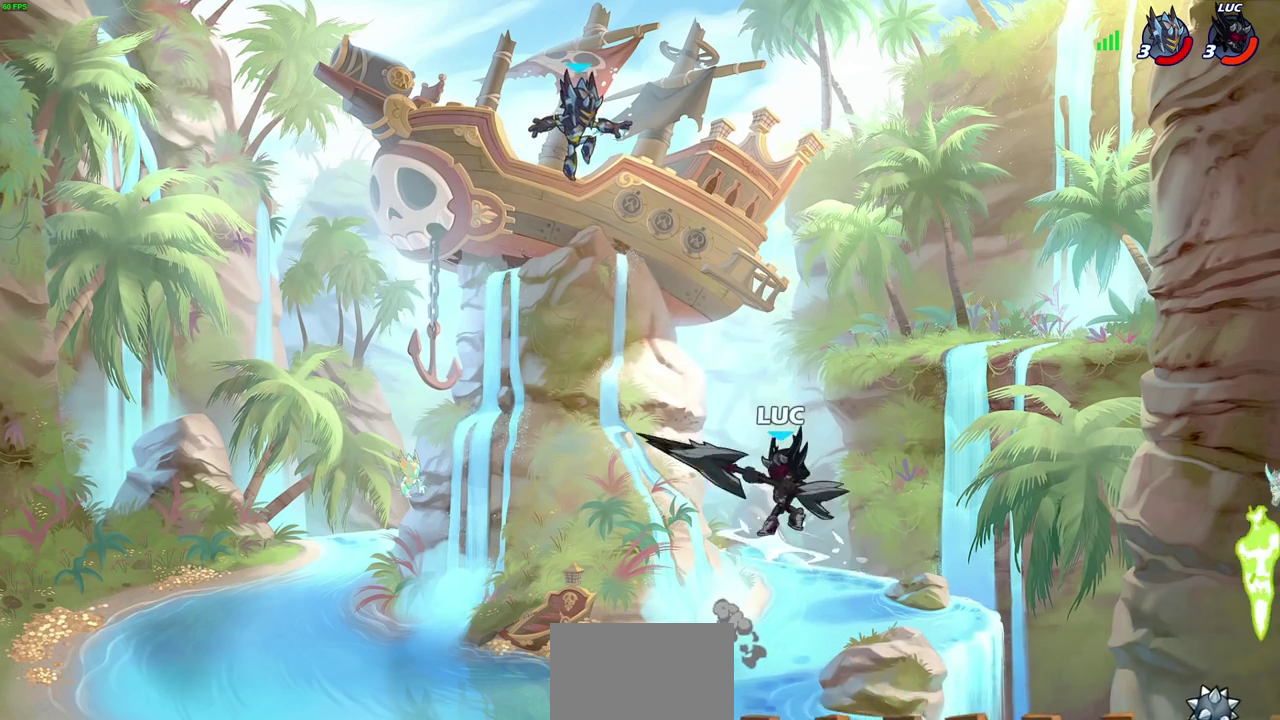
{"dt_ms": 400, "buttons": [], "left_stick": "center", "right_stick": "center", "events": [[83, "CIRCLE", "up"], [100, "R2", "up"]]}
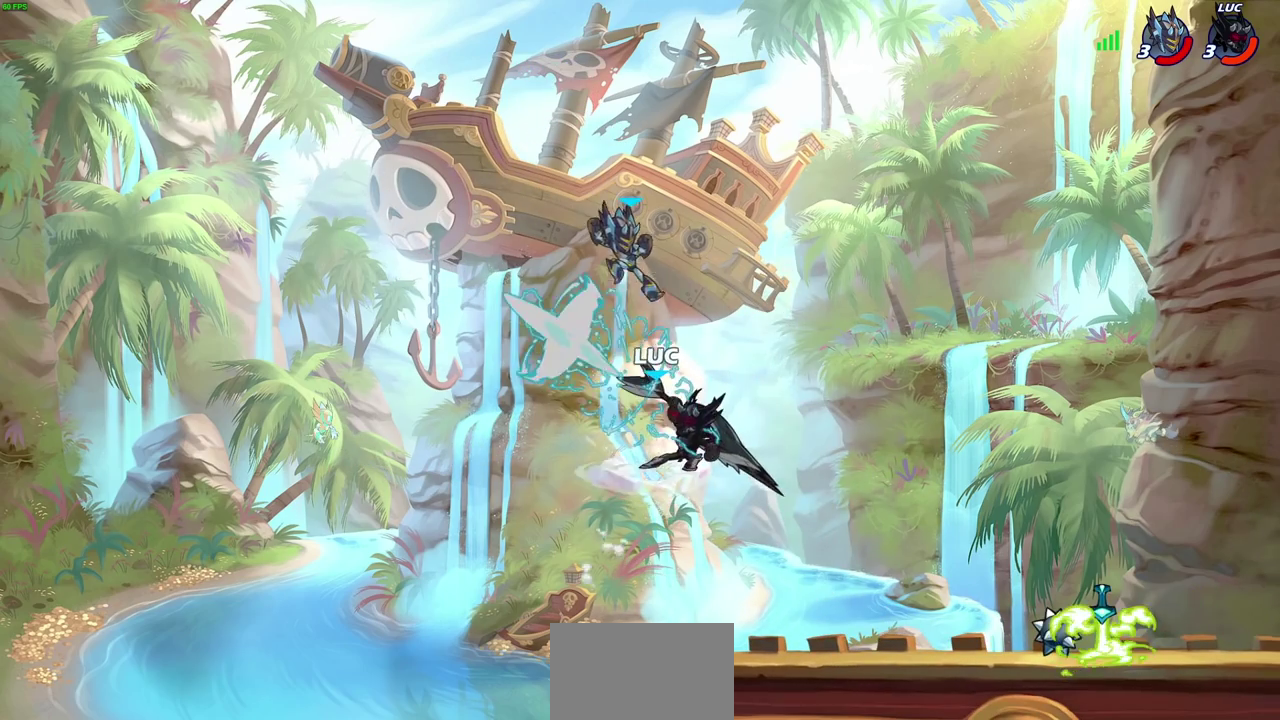
{"dt_ms": 600, "buttons": [], "left_stick": "right", "right_stick": "center", "events": [[300, "left_stick", "right"], [400, "SQUARE", "down"], [483, "SQUARE", "up"]]}